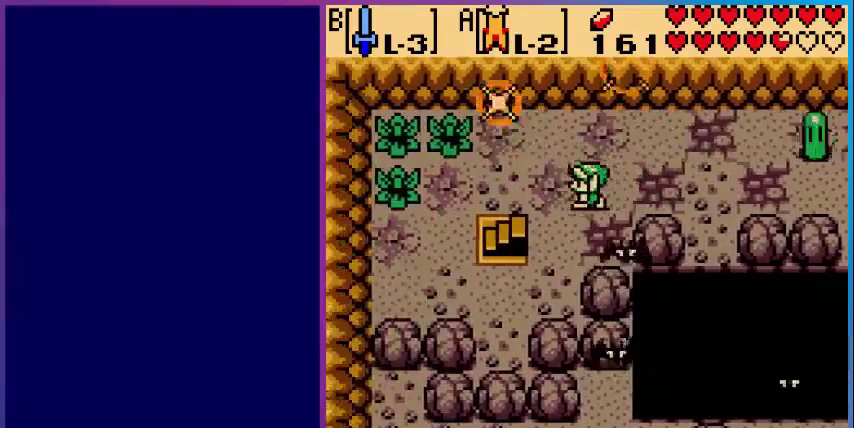
Gameplay with a controller (Nintendo layout); each line is a JSON object with the inputs held at the frame after it. "events" lists button and stick changes between this image and that frame as [ms after this image, input, new state], when the widget could be followed in between. Not read: L3 R3.
{"buttons": ["DPAD_DOWN", "DPAD_LEFT"], "events": [[240, "DPAD_DOWN", "down"], [280, "DPAD_LEFT", "up"], [520, "DPAD_LEFT", "down"]]}
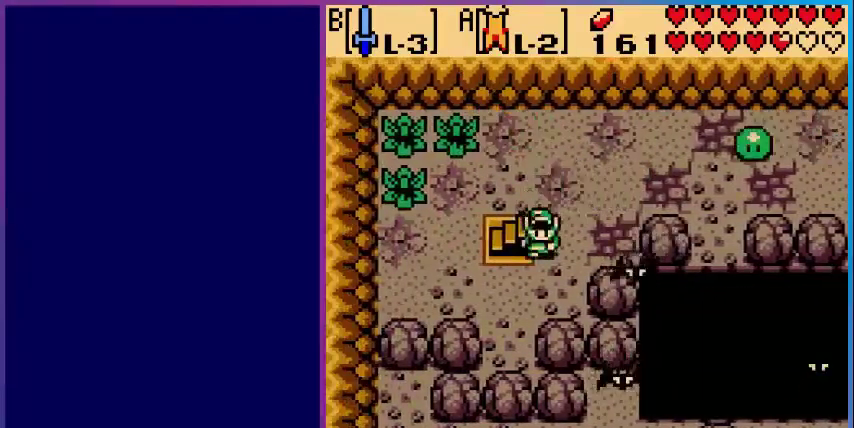
{"buttons": ["DPAD_UP"], "events": [[80, "DPAD_DOWN", "up"], [280, "DPAD_LEFT", "up"], [480, "DPAD_UP", "down"]]}
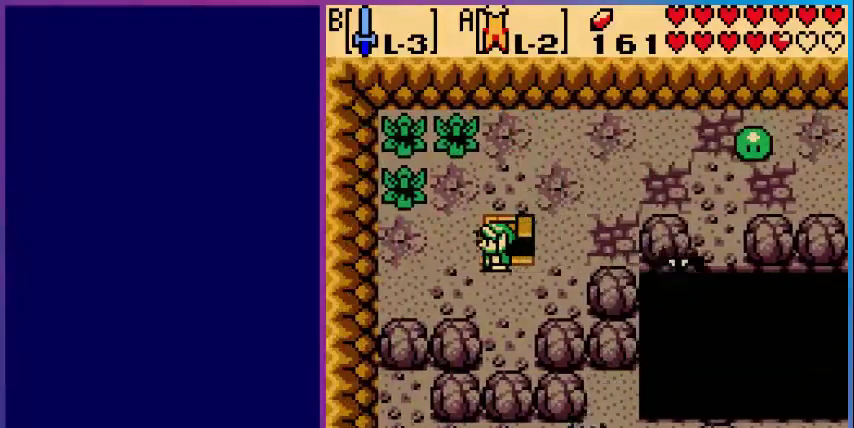
{"buttons": [], "events": [[200, "DPAD_UP", "up"]]}
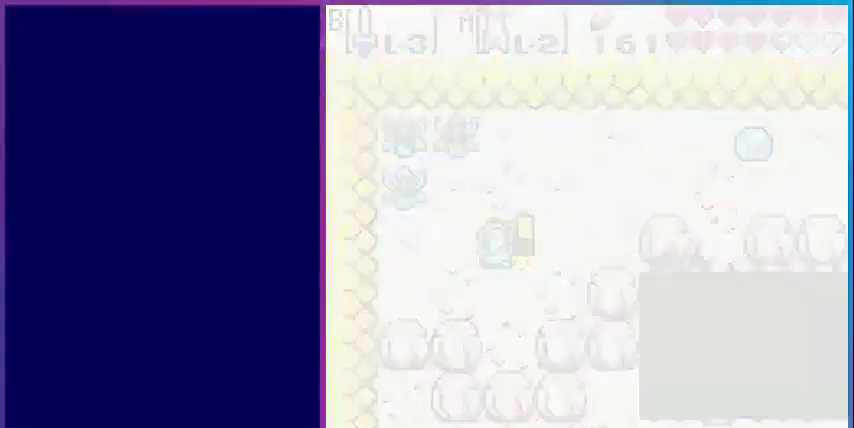
{"buttons": [], "events": []}
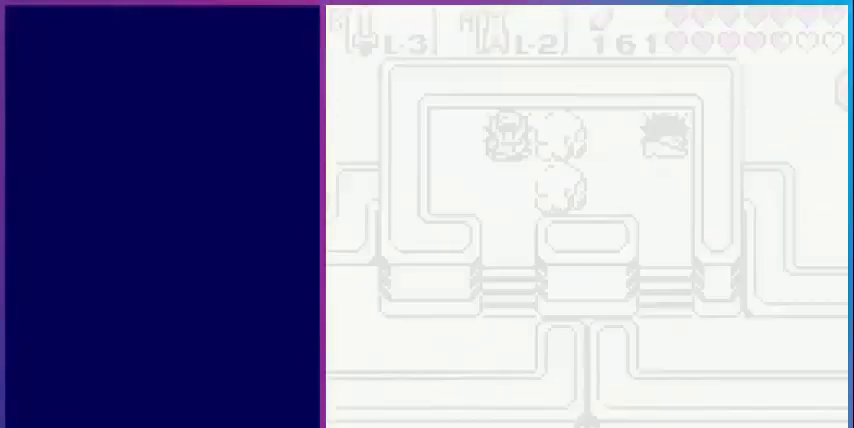
{"buttons": ["DPAD_DOWN", "DPAD_LEFT"], "events": [[480, "DPAD_LEFT", "down"], [520, "DPAD_DOWN", "down"]]}
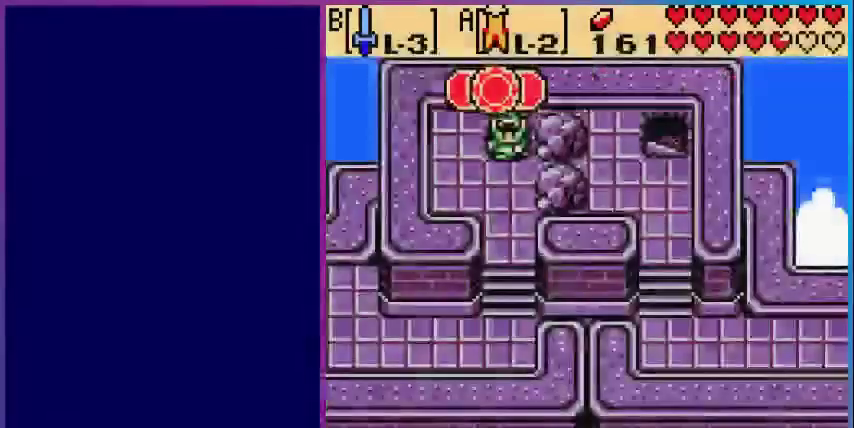
{"buttons": ["DPAD_DOWN", "DPAD_RIGHT"], "events": [[80, "DPAD_LEFT", "up"], [480, "DPAD_RIGHT", "down"]]}
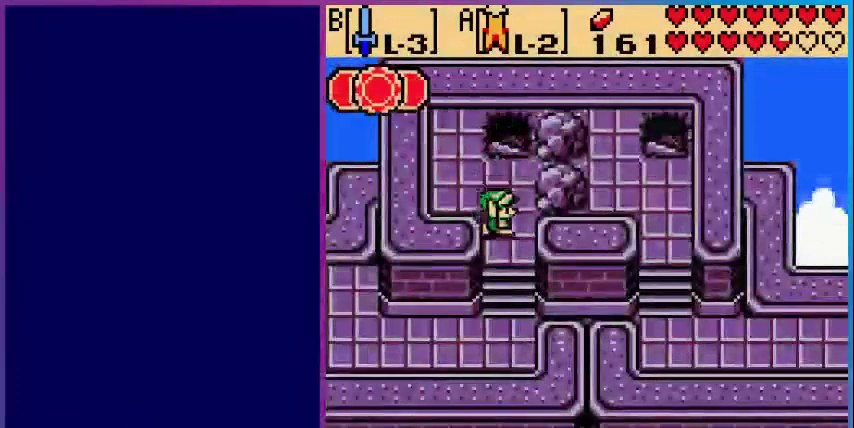
{"buttons": ["DPAD_DOWN"], "events": [[40, "DPAD_RIGHT", "up"]]}
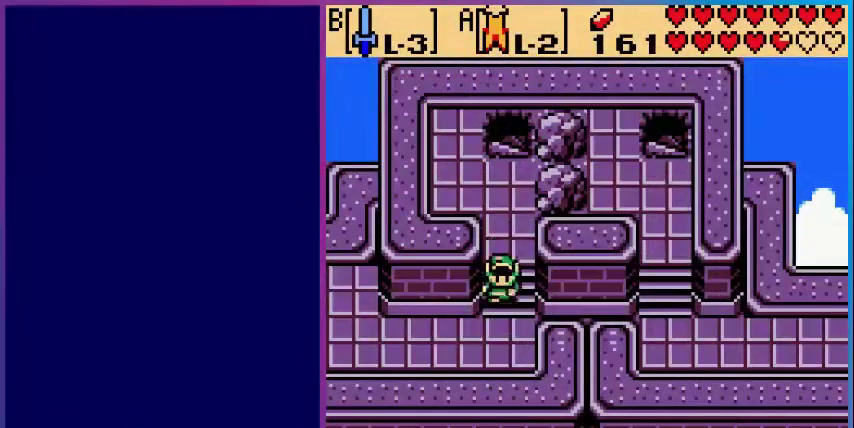
{"buttons": ["DPAD_LEFT"], "events": [[400, "DPAD_LEFT", "down"], [480, "DPAD_DOWN", "up"]]}
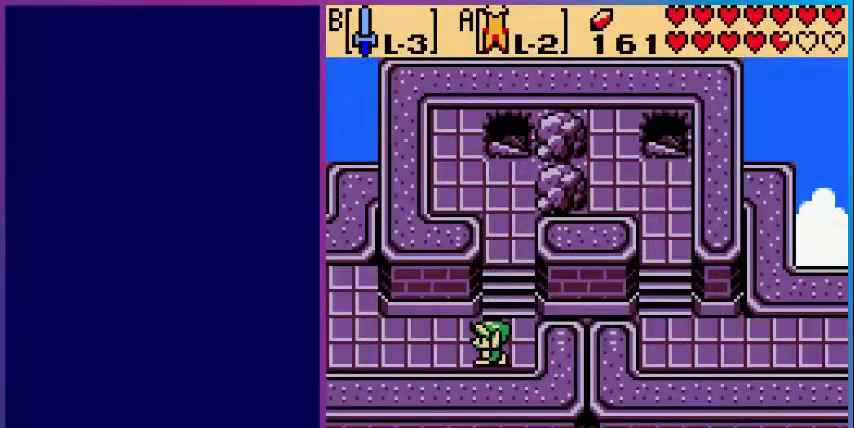
{"buttons": ["DPAD_LEFT"], "events": []}
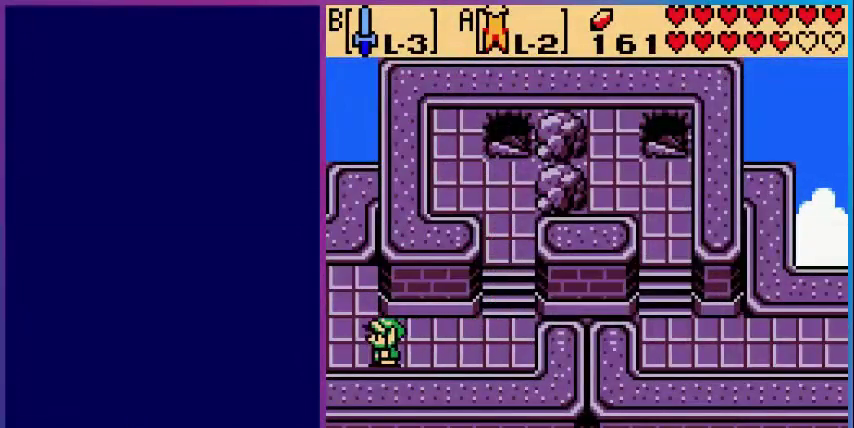
{"buttons": [], "events": [[440, "DPAD_LEFT", "up"]]}
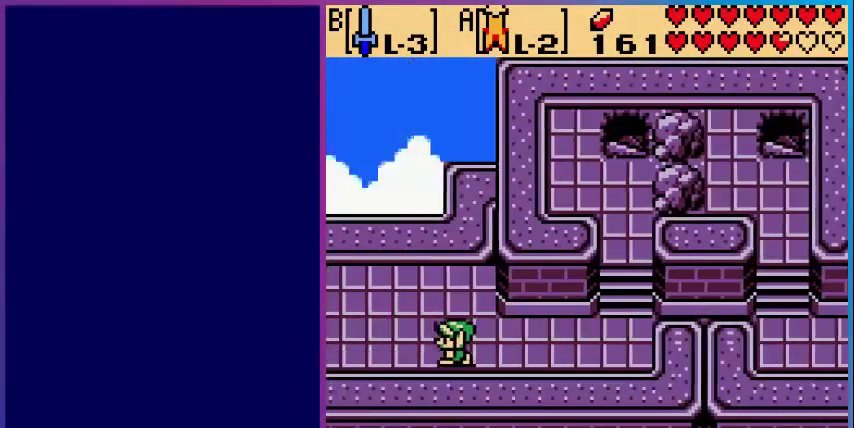
{"buttons": ["DPAD_LEFT"], "events": [[400, "DPAD_LEFT", "down"]]}
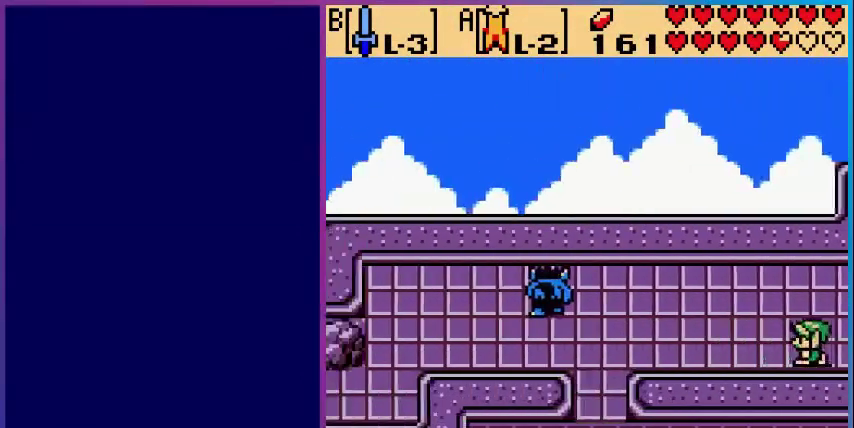
{"buttons": ["DPAD_LEFT"], "events": []}
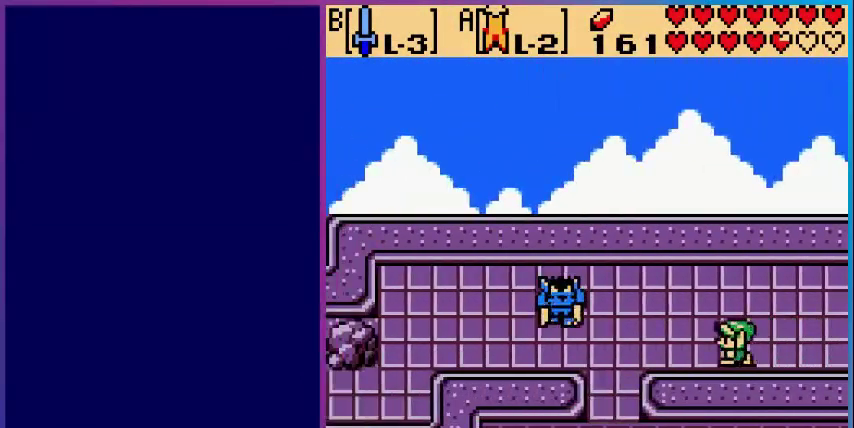
{"buttons": [], "events": [[400, "B", "down"], [480, "B", "up"], [480, "DPAD_LEFT", "up"]]}
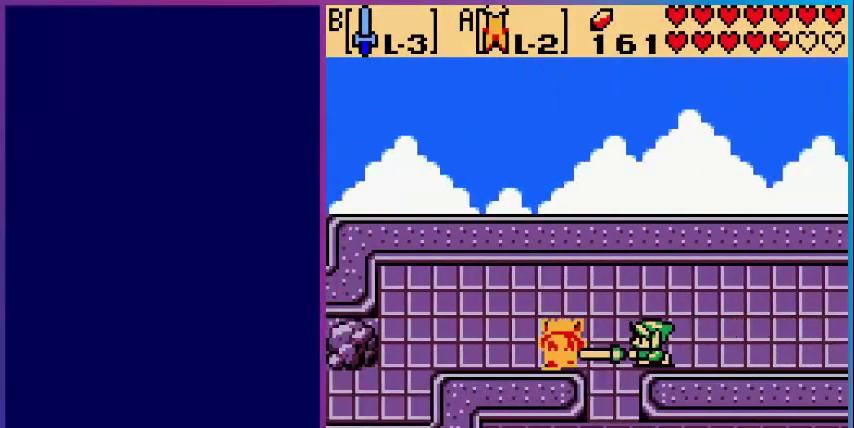
{"buttons": [], "events": [[80, "B", "down"], [240, "B", "up"], [320, "B", "down"], [480, "B", "up"]]}
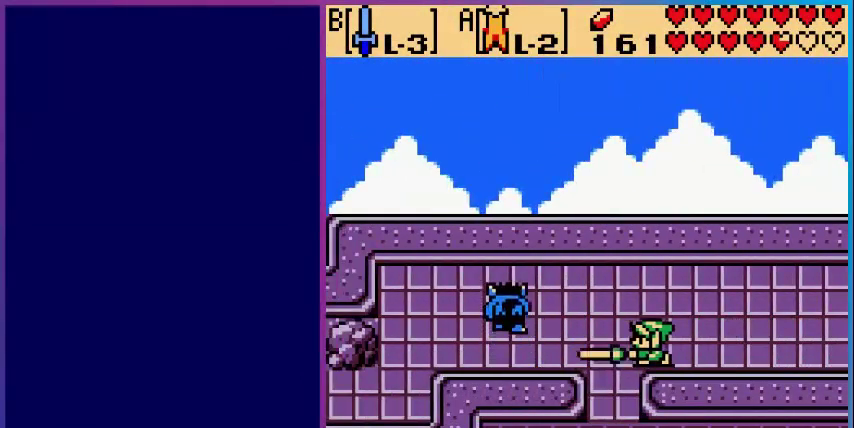
{"buttons": [], "events": [[40, "DPAD_LEFT", "down"], [400, "B", "down"], [480, "DPAD_LEFT", "up"], [520, "B", "up"]]}
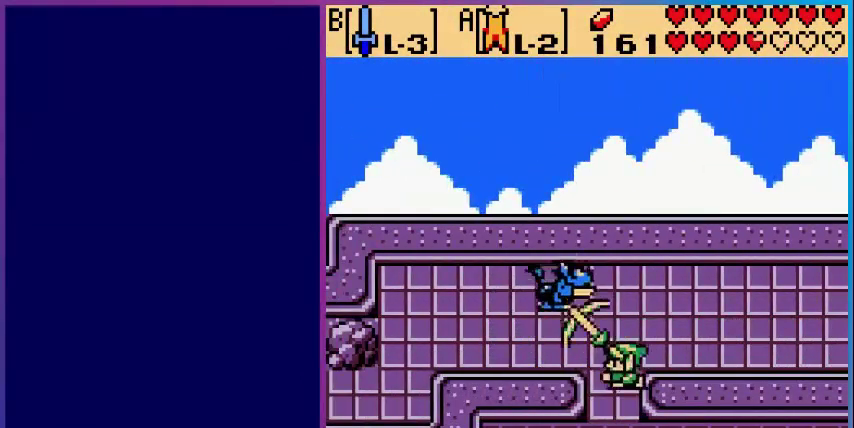
{"buttons": ["DPAD_UP"], "events": [[320, "DPAD_UP", "down"]]}
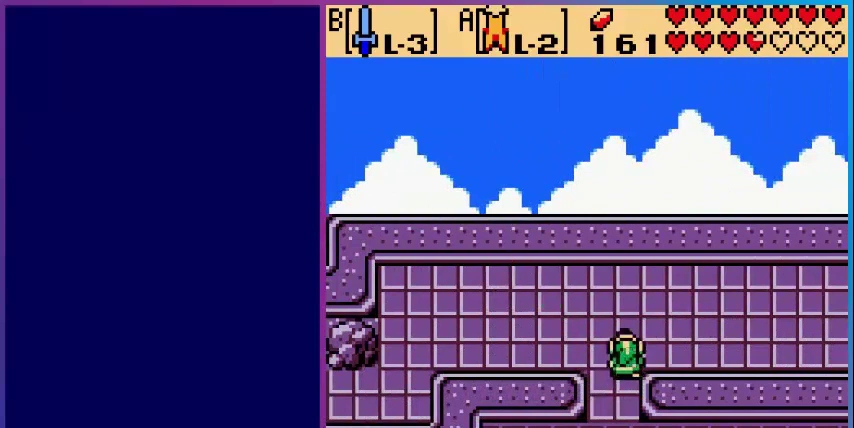
{"buttons": ["DPAD_LEFT"], "events": [[160, "DPAD_LEFT", "down"], [200, "DPAD_UP", "up"]]}
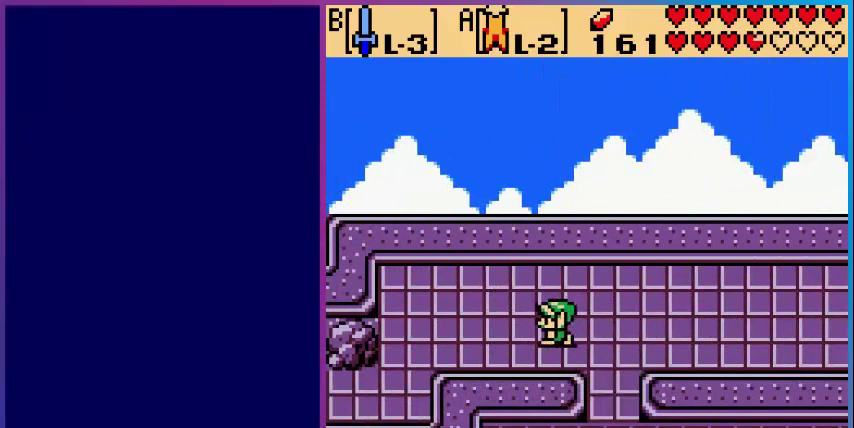
{"buttons": ["DPAD_LEFT"], "events": []}
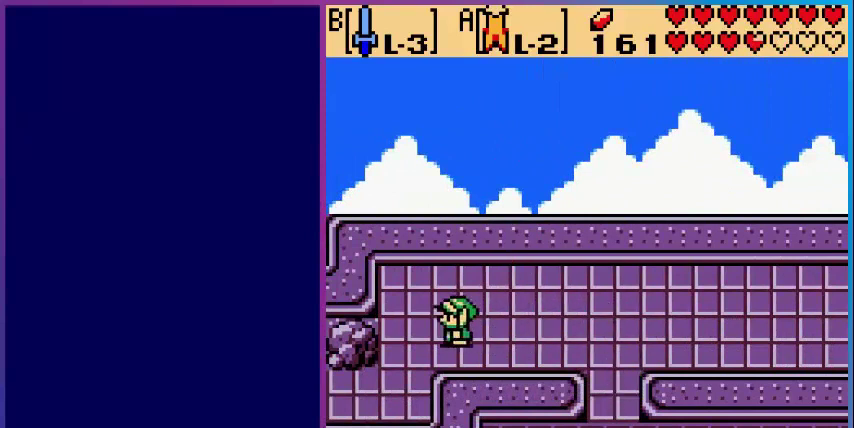
{"buttons": ["DPAD_DOWN", "DPAD_LEFT"], "events": [[120, "DPAD_DOWN", "down"]]}
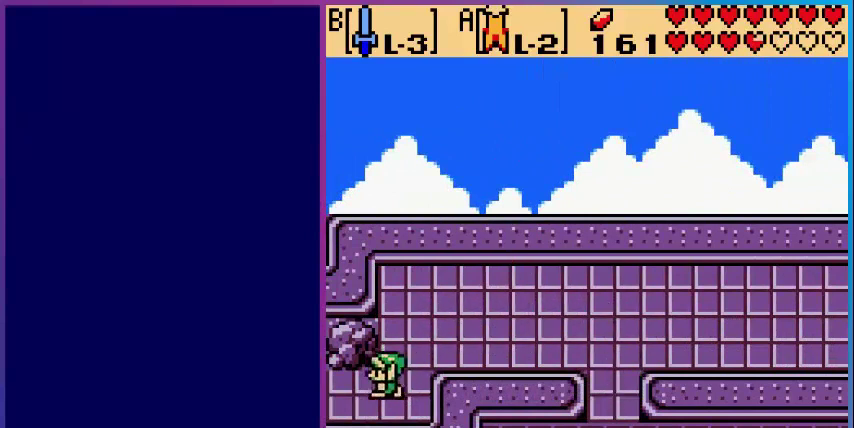
{"buttons": [], "events": [[80, "DPAD_DOWN", "up"], [480, "DPAD_LEFT", "up"]]}
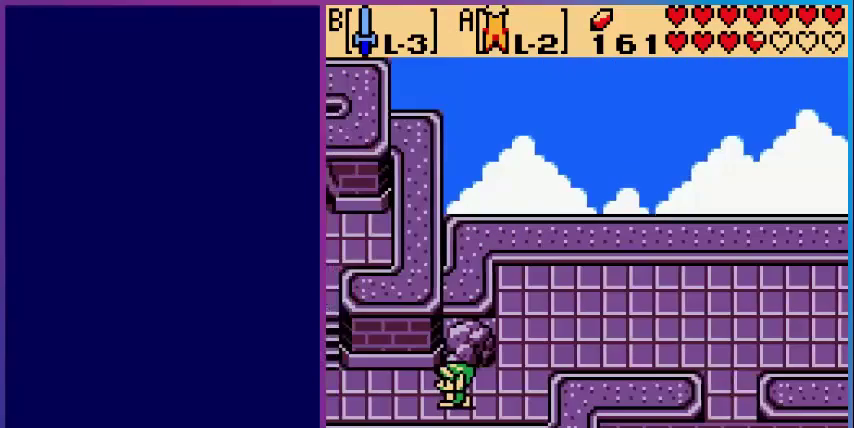
{"buttons": ["DPAD_LEFT"], "events": [[520, "DPAD_LEFT", "down"]]}
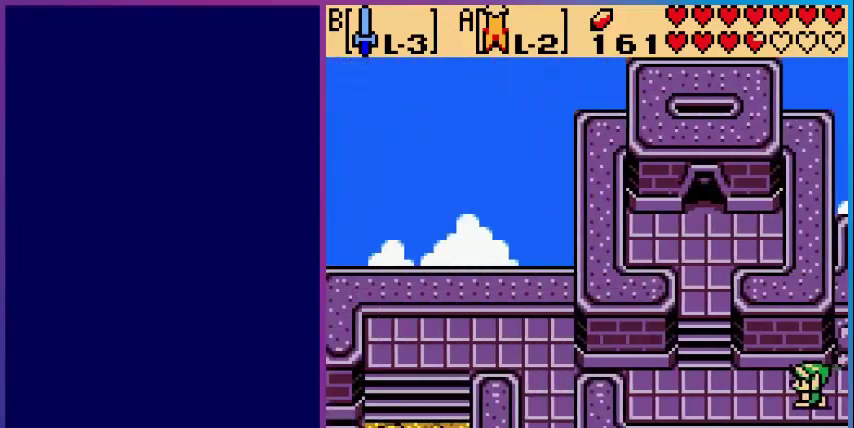
{"buttons": ["DPAD_UP"], "events": [[480, "DPAD_LEFT", "up"], [480, "DPAD_UP", "down"]]}
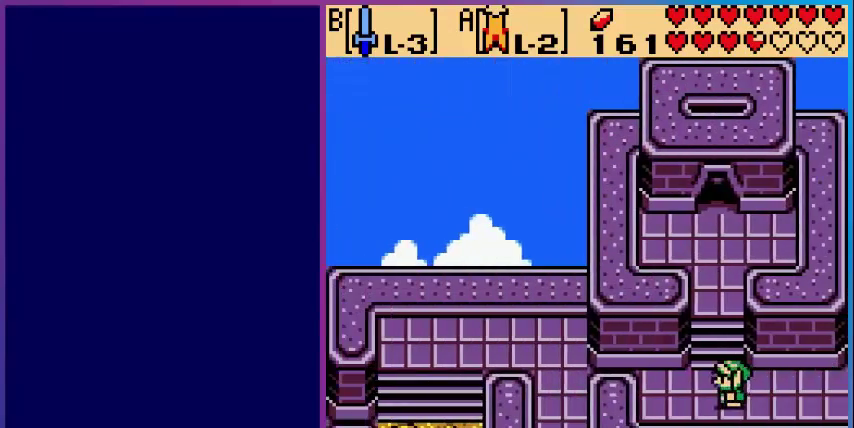
{"buttons": ["DPAD_UP", "DPAD_LEFT"], "events": [[520, "DPAD_LEFT", "down"]]}
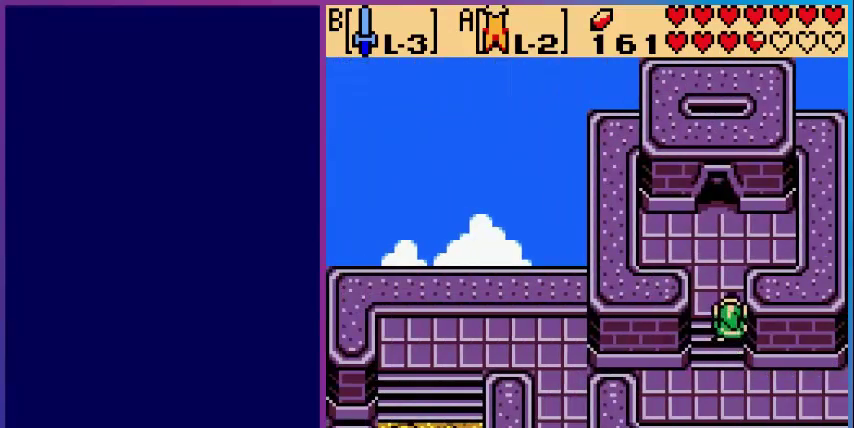
{"buttons": ["DPAD_UP"], "events": [[160, "DPAD_LEFT", "up"]]}
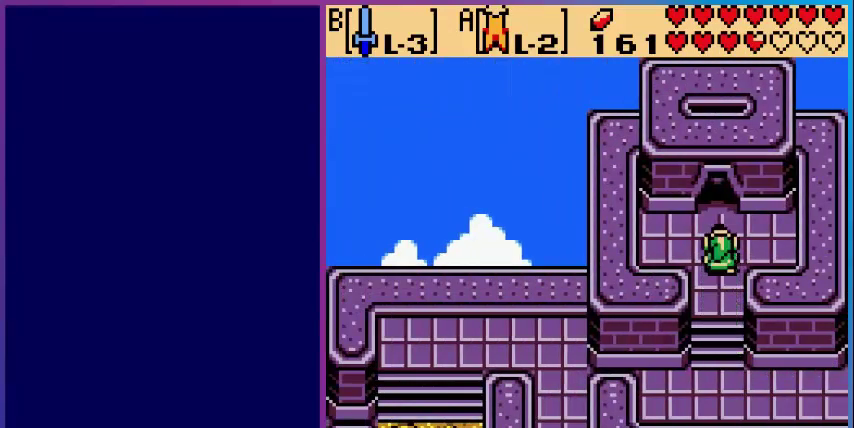
{"buttons": ["DPAD_UP"], "events": []}
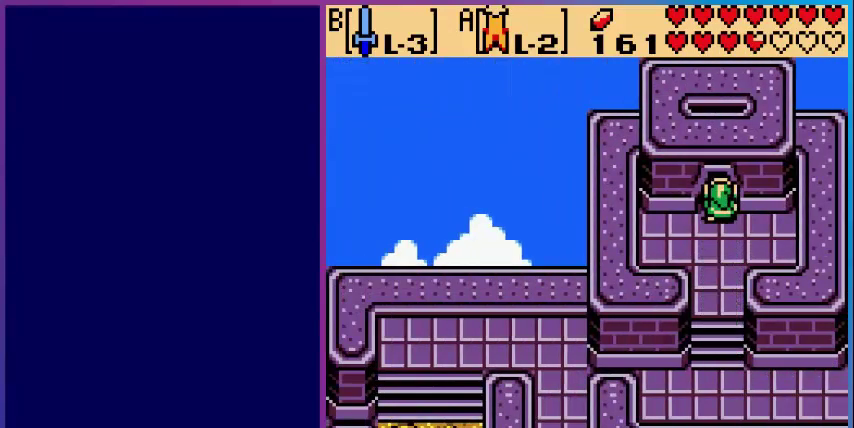
{"buttons": [], "events": [[80, "DPAD_UP", "up"]]}
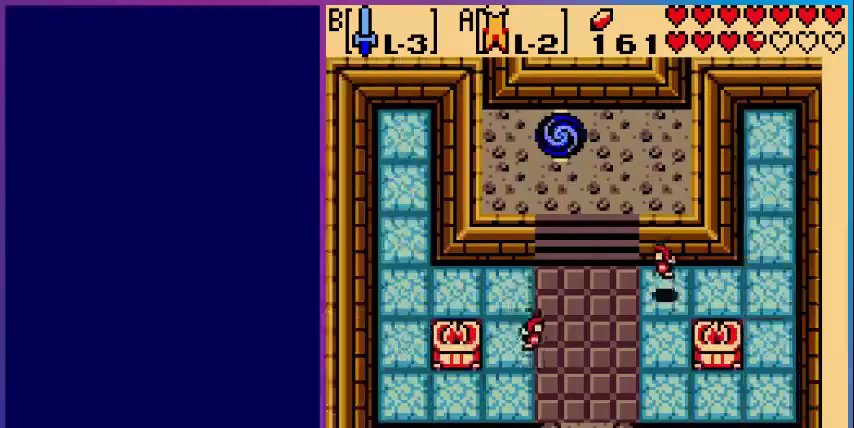
{"buttons": ["DPAD_UP"], "events": [[240, "DPAD_UP", "down"]]}
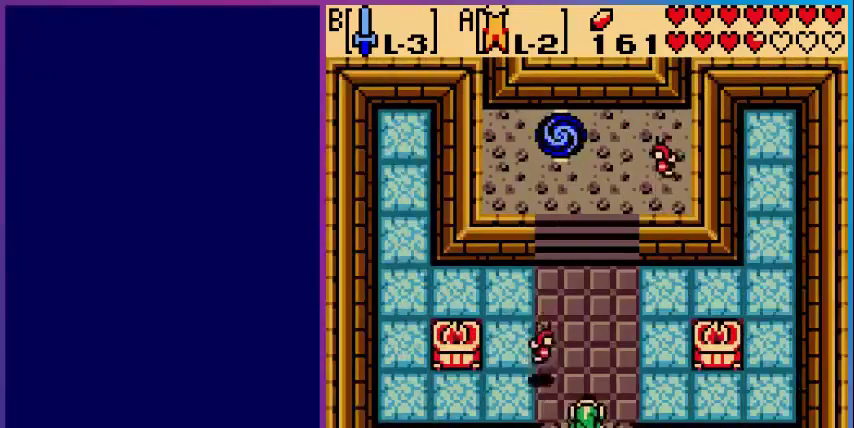
{"buttons": ["DPAD_UP"], "events": [[200, "DPAD_LEFT", "down"], [440, "DPAD_LEFT", "up"]]}
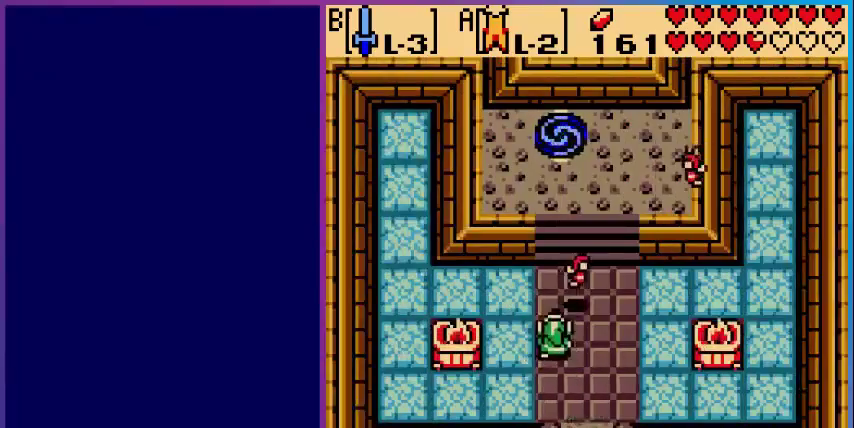
{"buttons": ["DPAD_UP"]}
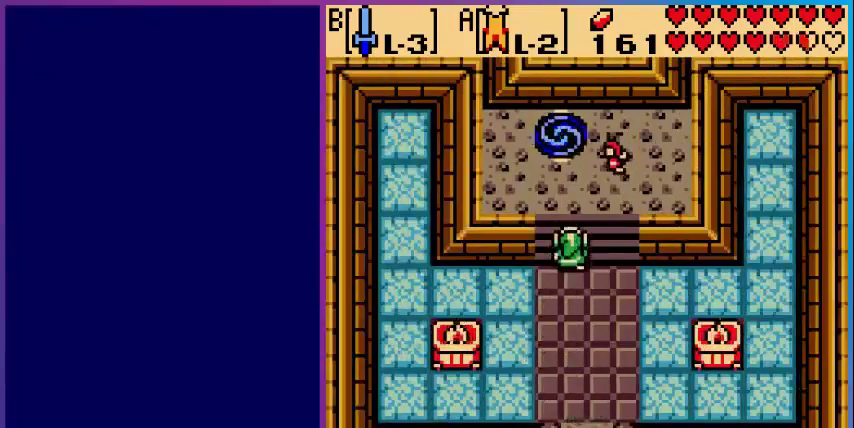
{"buttons": ["DPAD_UP"], "events": []}